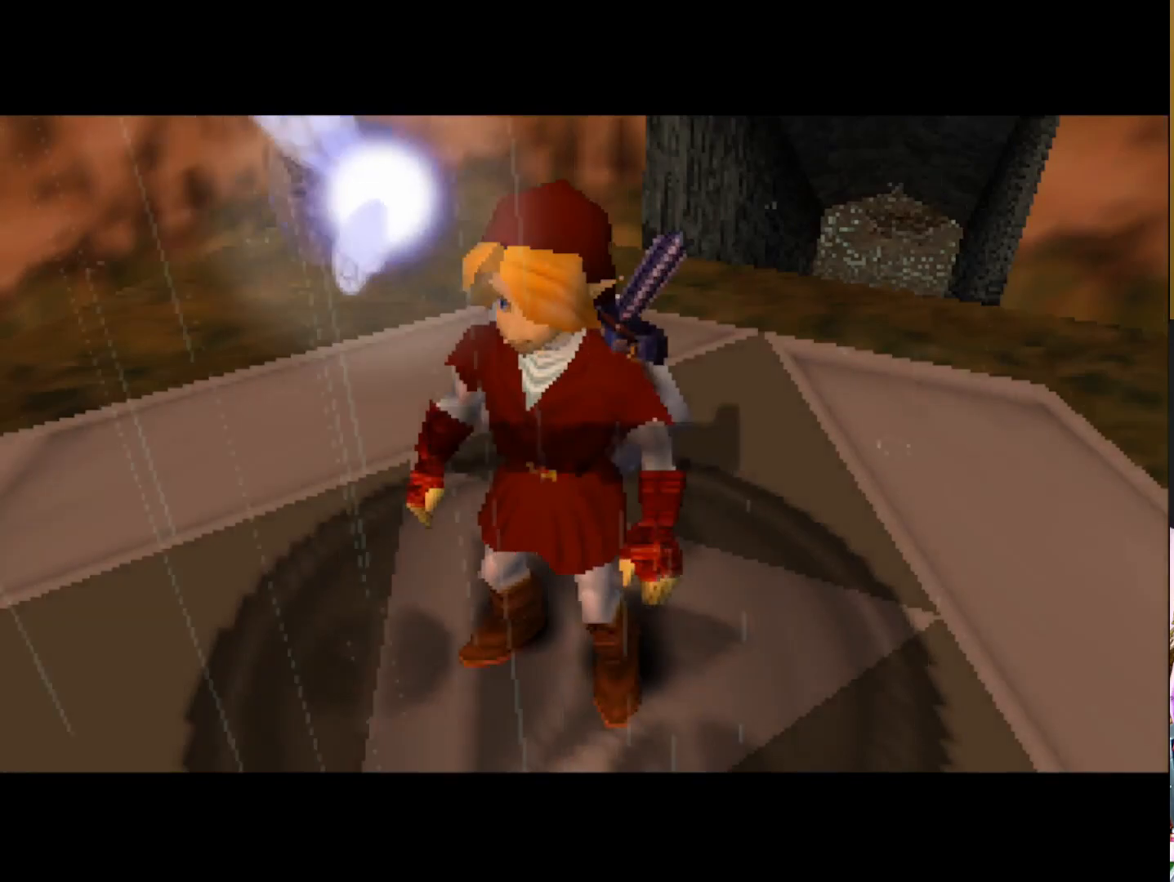
Gameplay with a controller (PlayStation layout); each line is a JSON object with the inputs held at the frame after it. "events" lists button and stick changes between this image and that frame as [ms after this image, input, new state], when the widget could be followed in between.
{"buttons": [], "left_stick": "up", "right_stick": "center", "events": [[433, "left_stick", "up"]]}
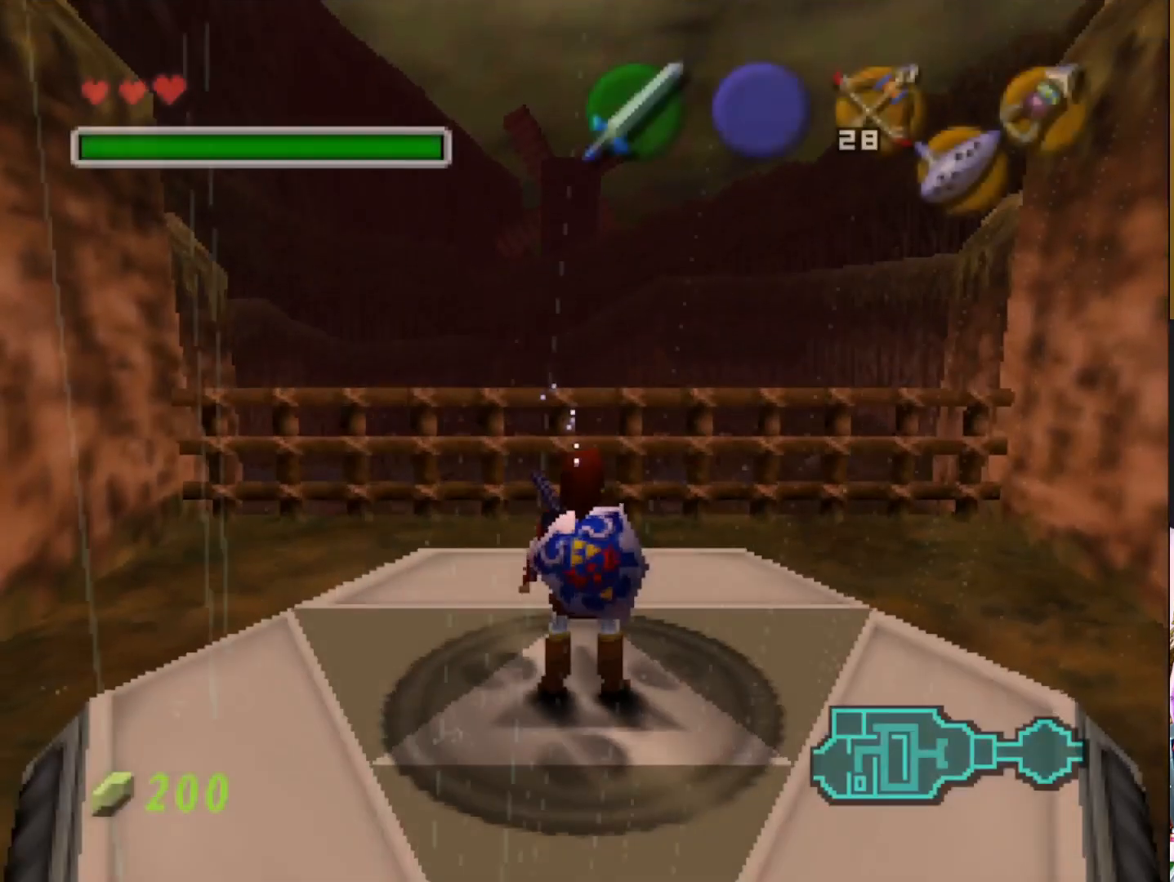
{"buttons": [], "left_stick": "up", "right_stick": "center", "events": []}
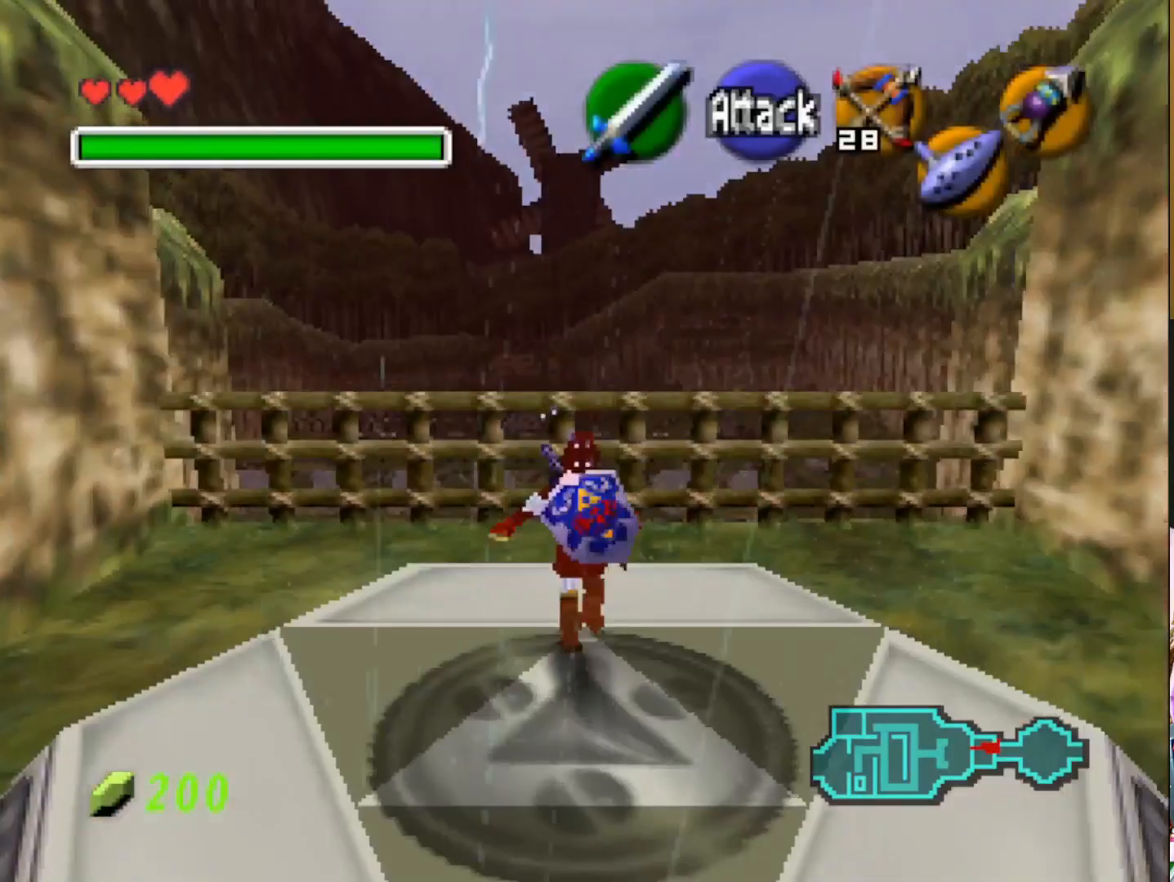
{"buttons": [], "left_stick": "up", "right_stick": "center", "events": []}
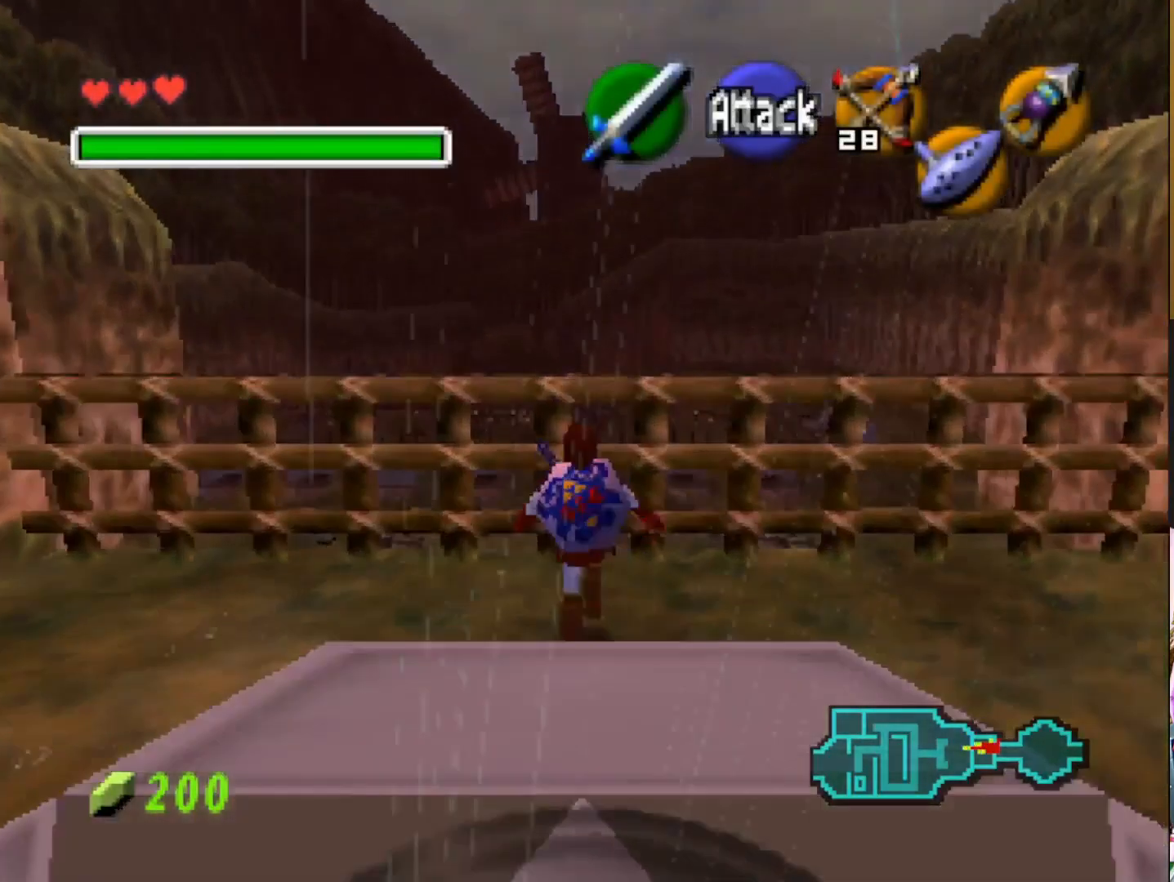
{"buttons": [], "left_stick": "center", "right_stick": "center", "events": [[17, "left_stick", "center"]]}
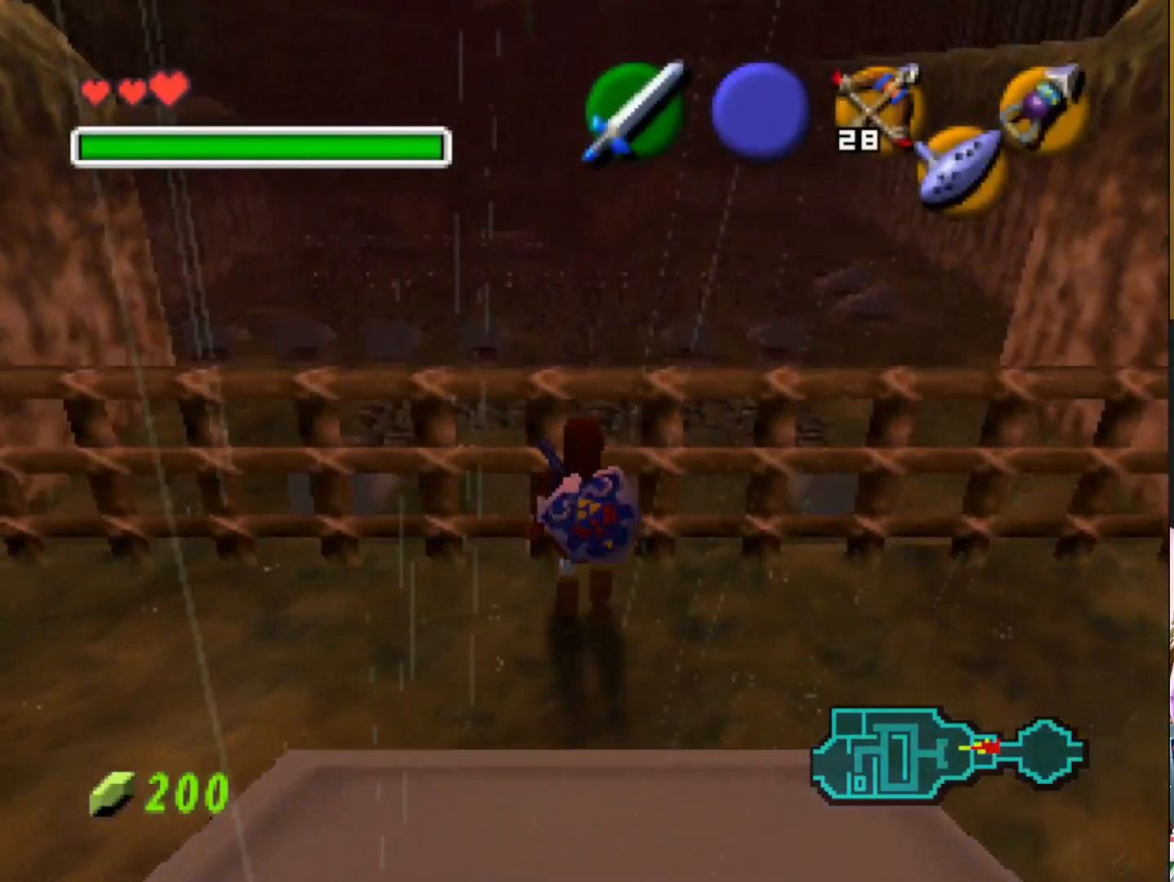
{"buttons": [], "left_stick": "center", "right_stick": "center", "events": []}
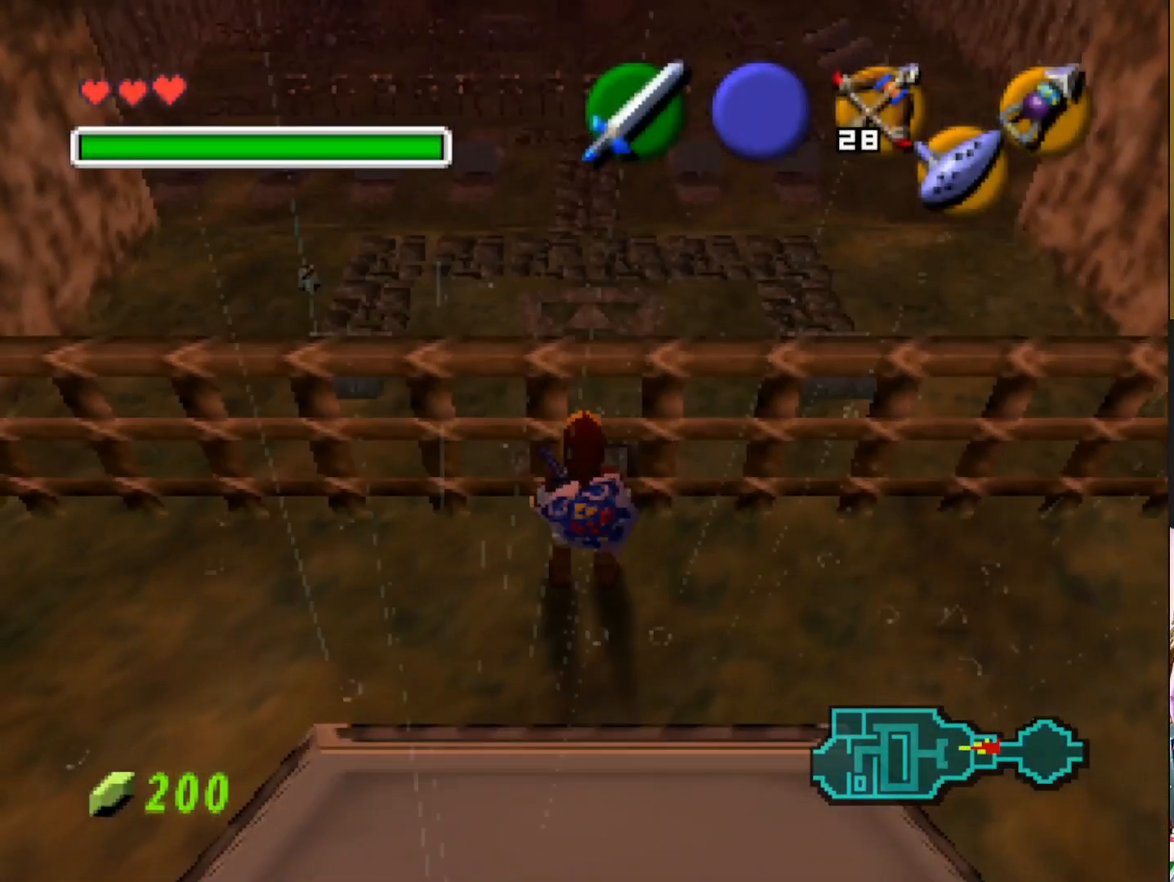
{"buttons": [], "left_stick": "down-right", "right_stick": "center", "events": [[200, "left_stick", "down-right"]]}
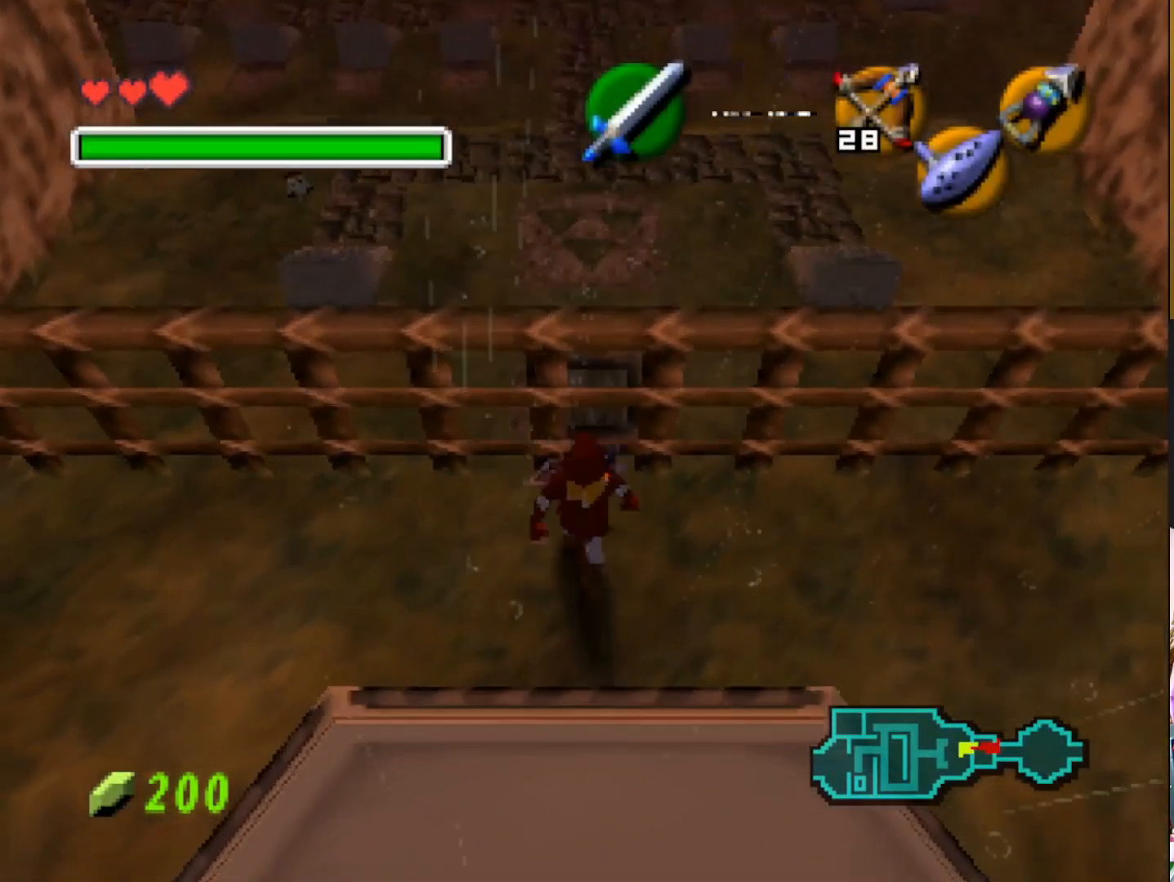
{"buttons": [], "left_stick": "center", "right_stick": "center", "events": [[133, "left_stick", "center"]]}
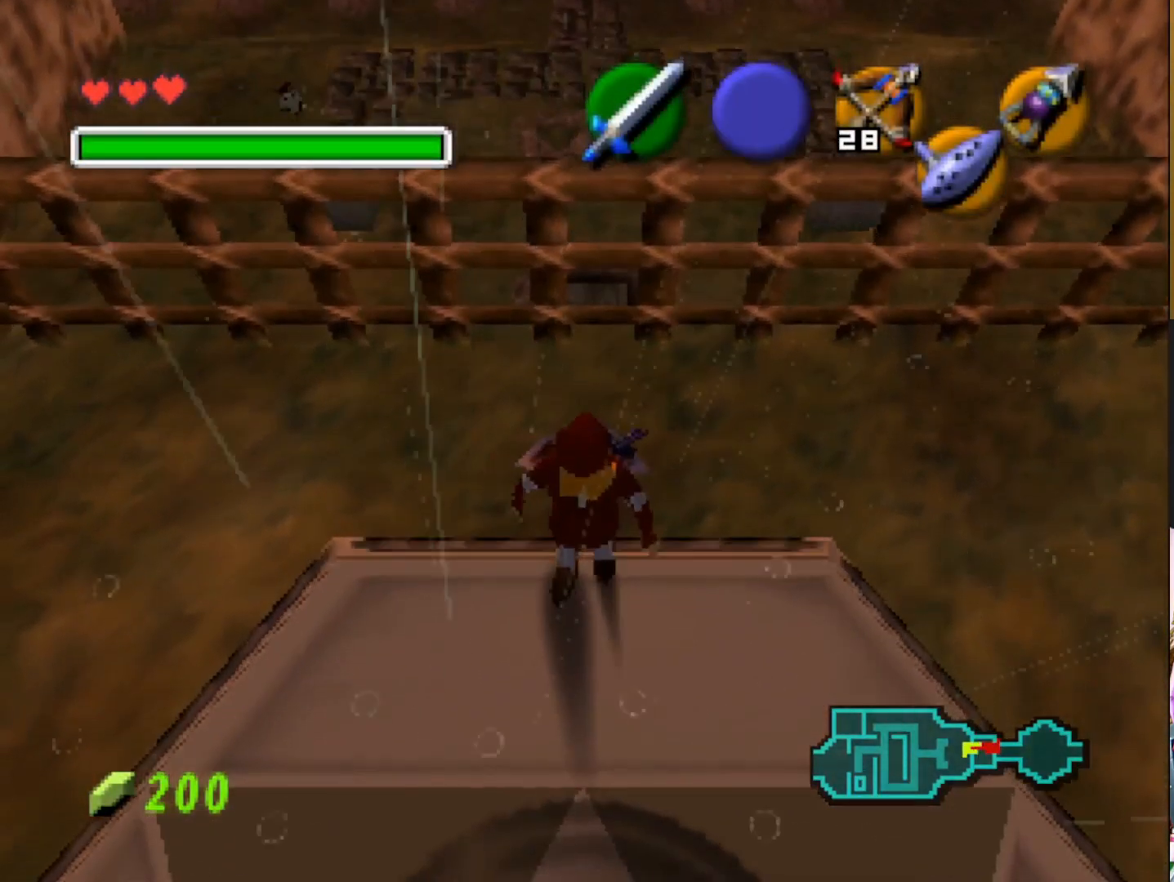
{"buttons": [], "left_stick": "center", "right_stick": "center", "events": [[117, "R1", "down"], [267, "R1", "up"]]}
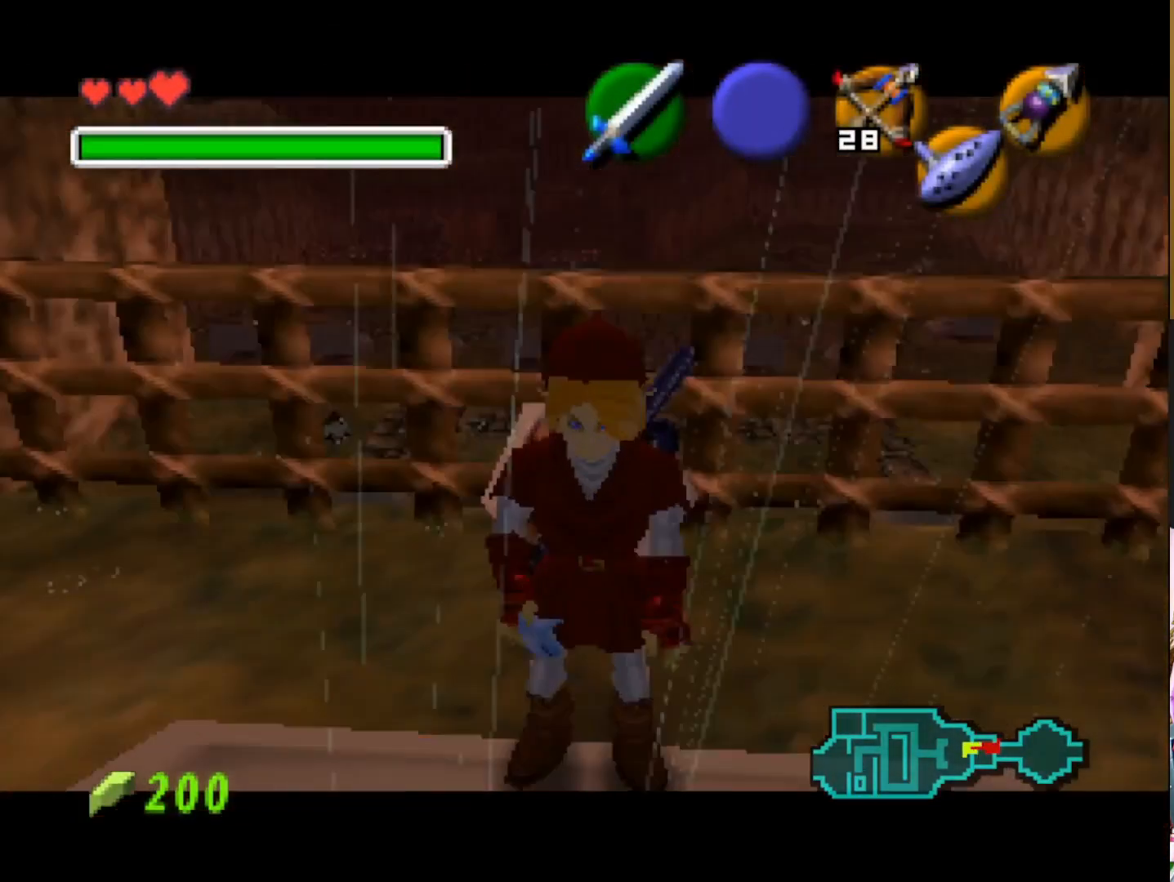
{"buttons": [], "left_stick": "center", "right_stick": "center", "events": []}
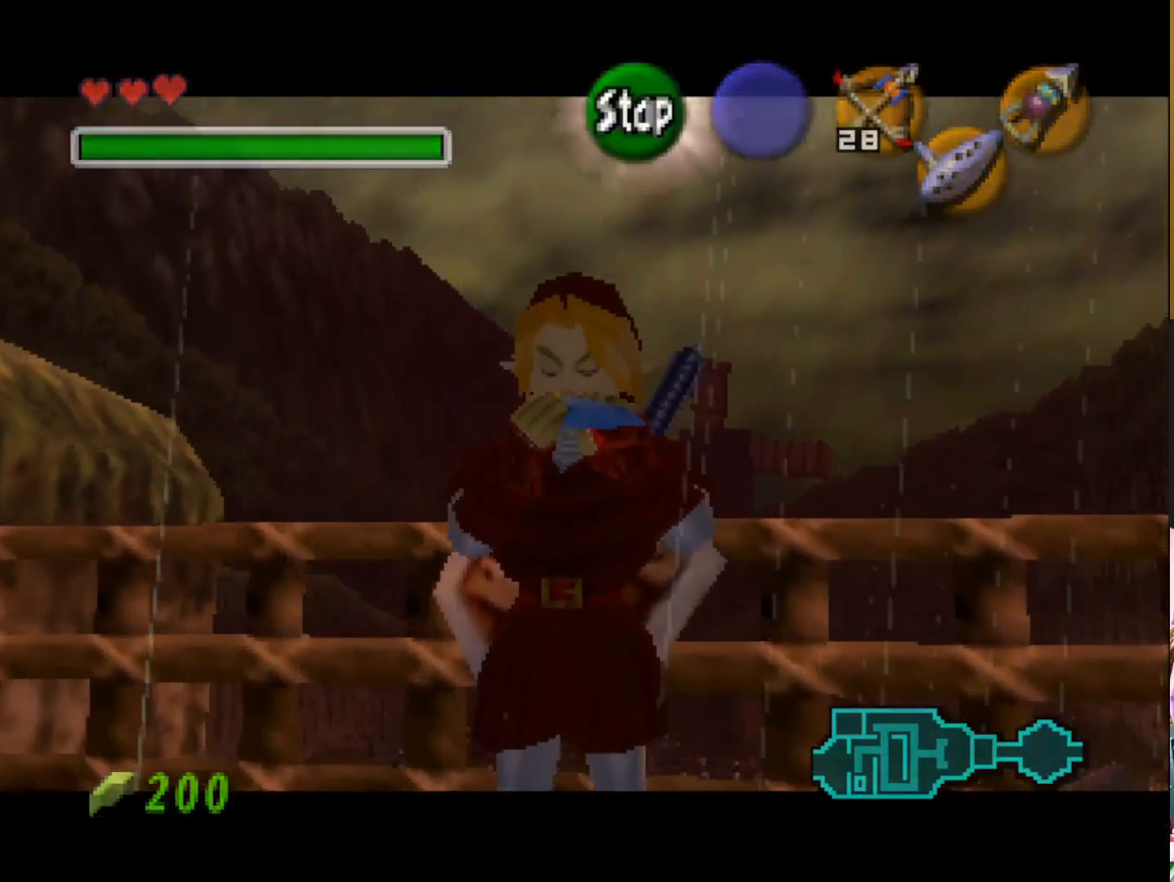
{"buttons": ["SQUARE"], "left_stick": "center", "right_stick": "center", "events": [[483, "SQUARE", "down"]]}
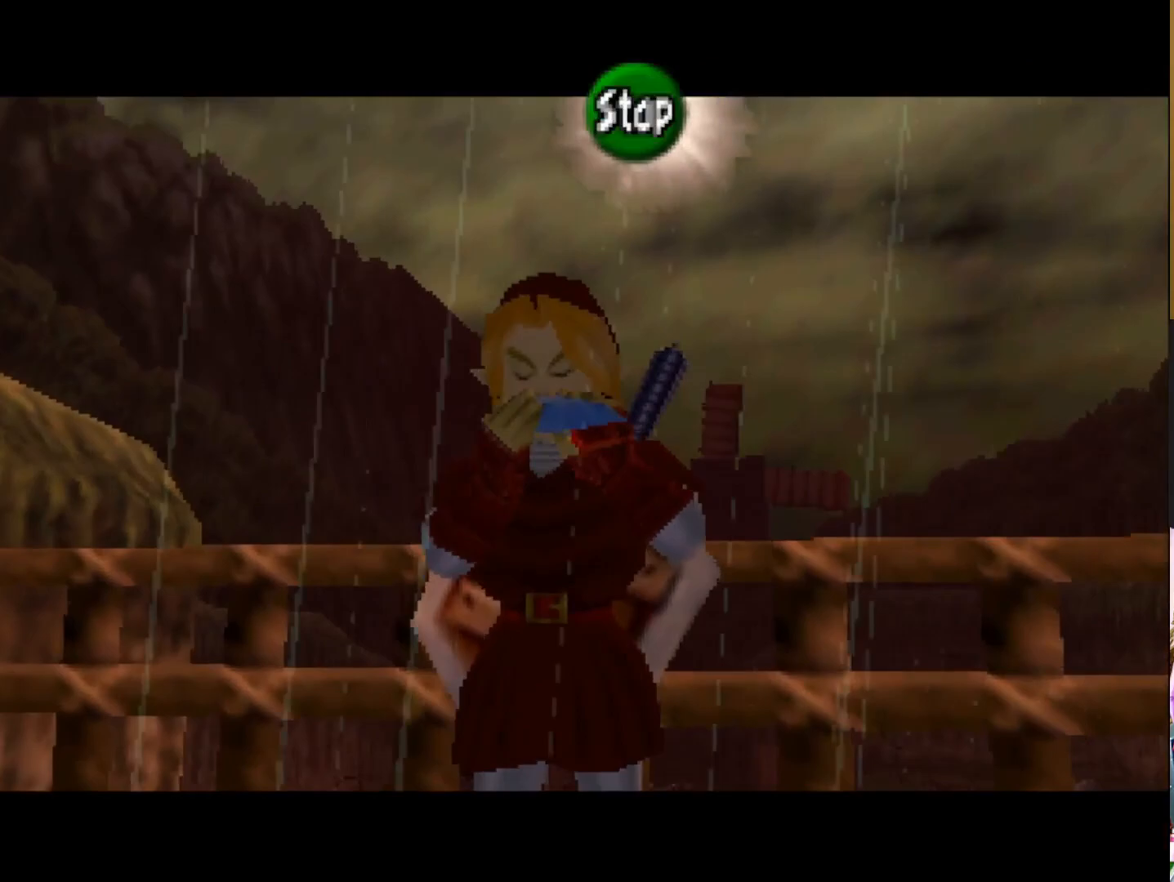
{"buttons": [], "left_stick": "center", "right_stick": "center", "events": [[133, "SQUARE", "up"]]}
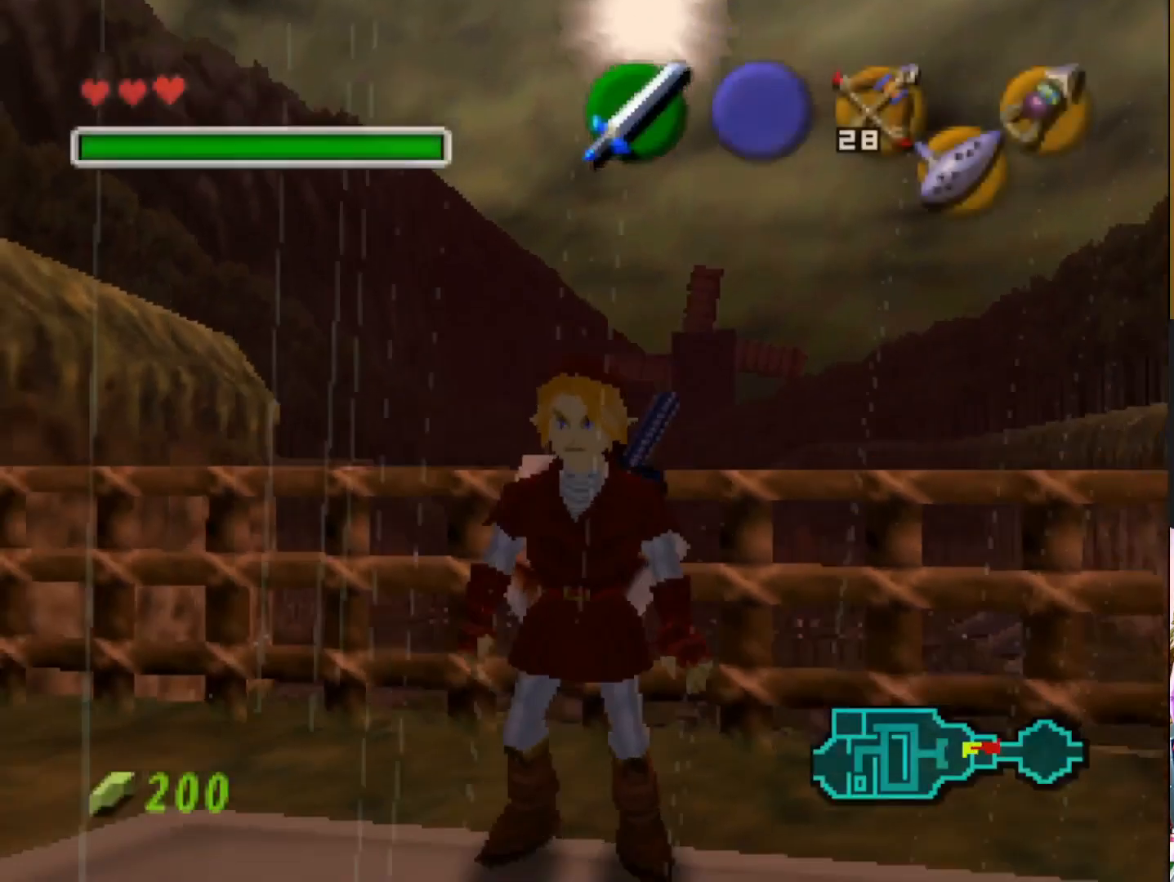
{"buttons": [], "left_stick": "center", "right_stick": "center", "events": [[117, "L2", "down"], [317, "L2", "up"]]}
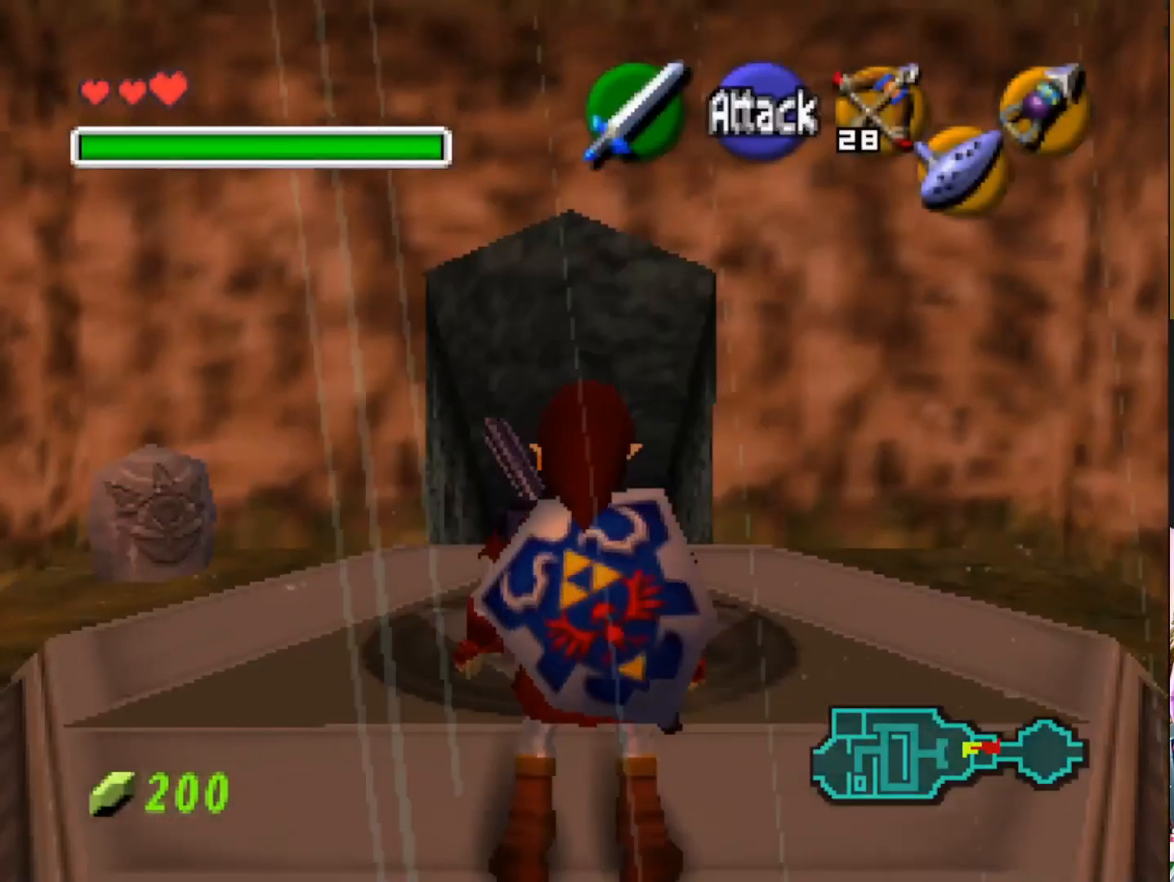
{"buttons": [], "left_stick": "up", "right_stick": "center", "events": [[100, "left_stick", "up"]]}
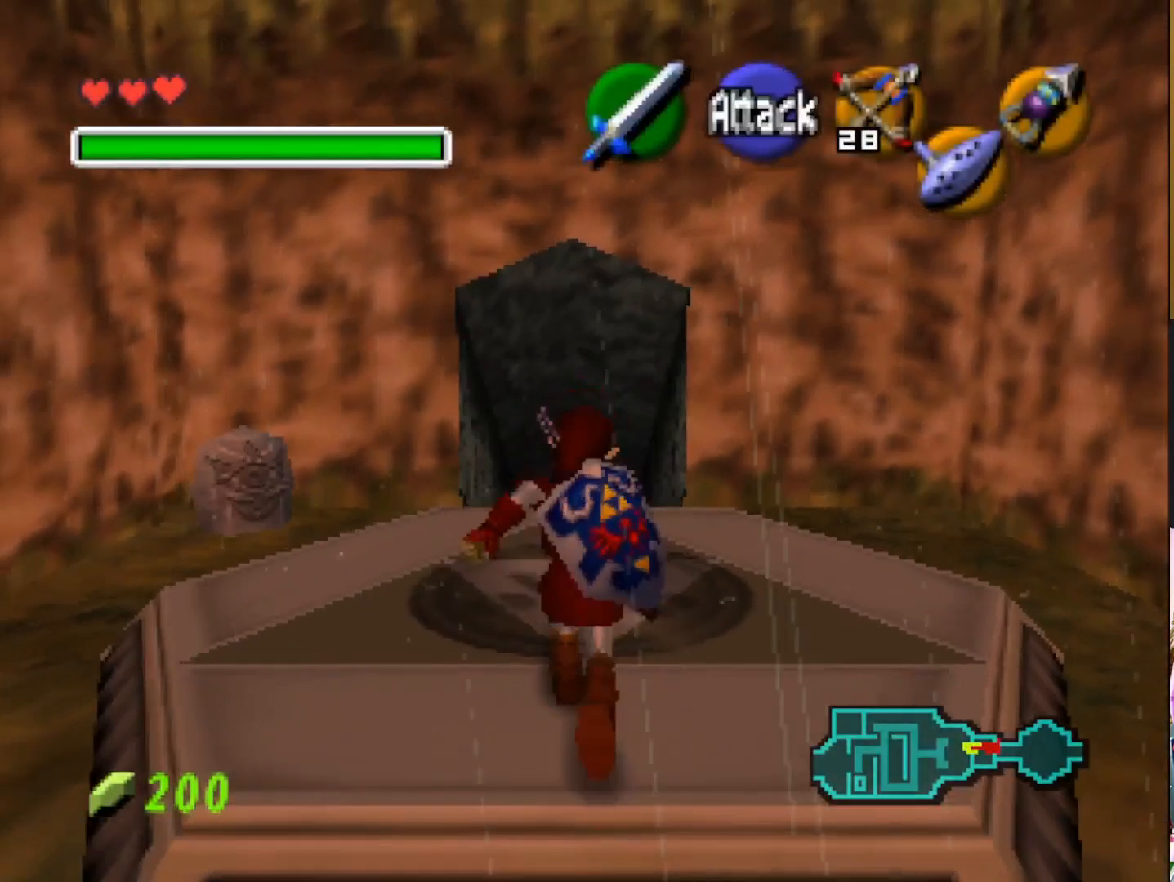
{"buttons": [], "left_stick": "center", "right_stick": "center", "events": [[133, "left_stick", "center"]]}
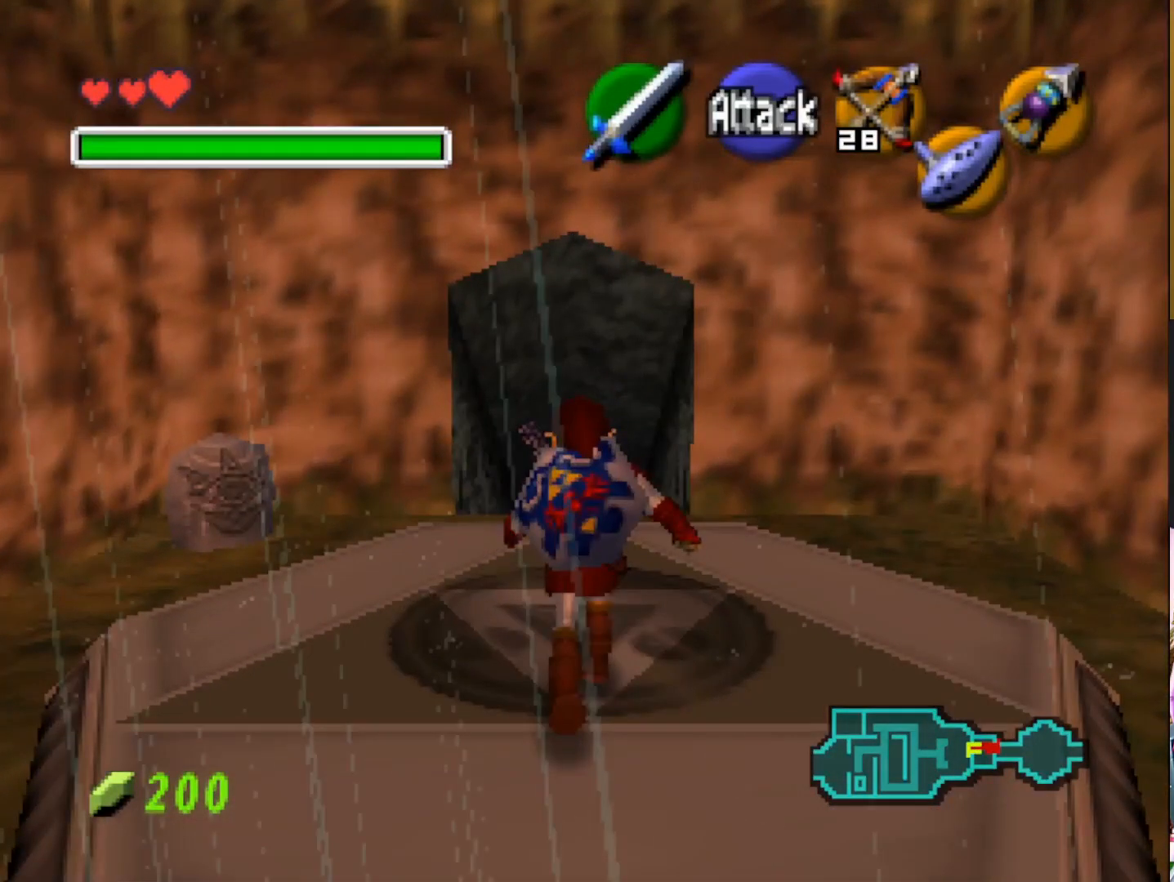
{"buttons": [], "left_stick": "center", "right_stick": "center", "events": []}
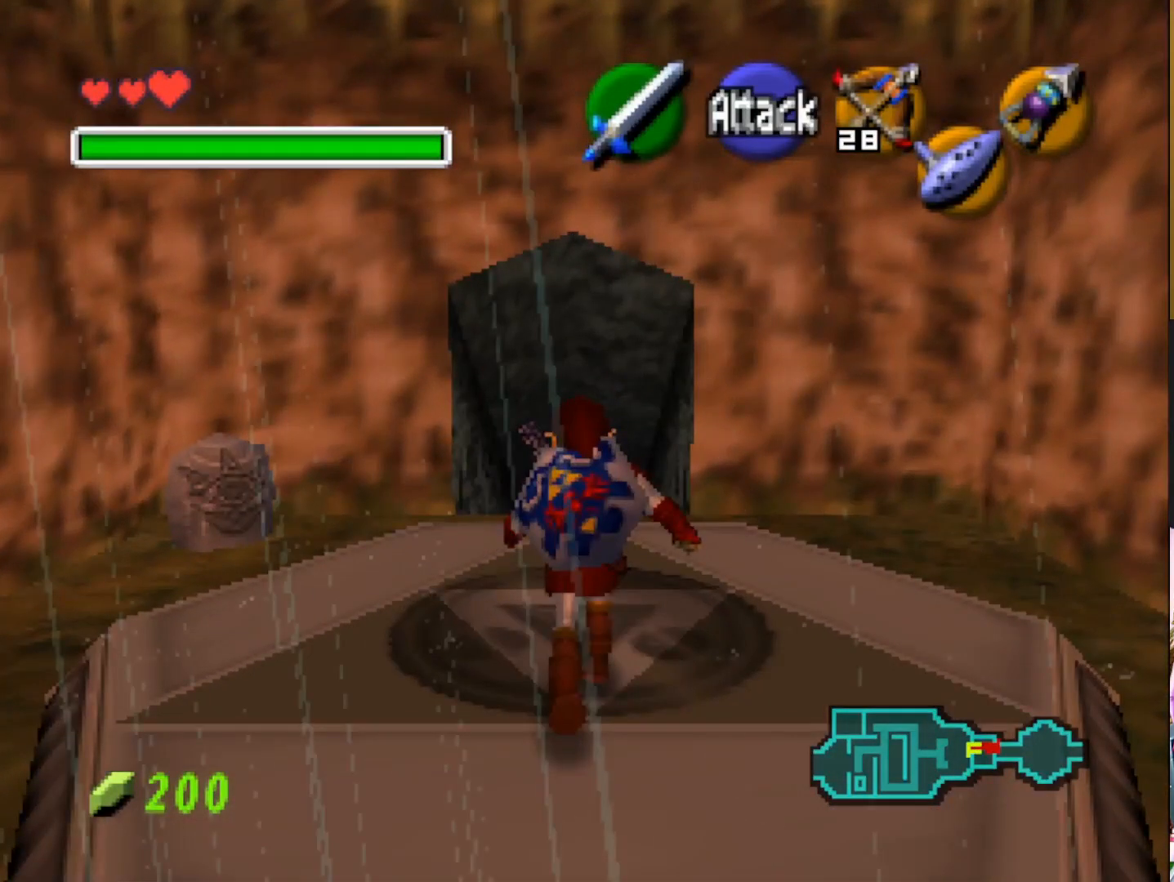
{"buttons": [], "left_stick": "center", "right_stick": "center", "events": []}
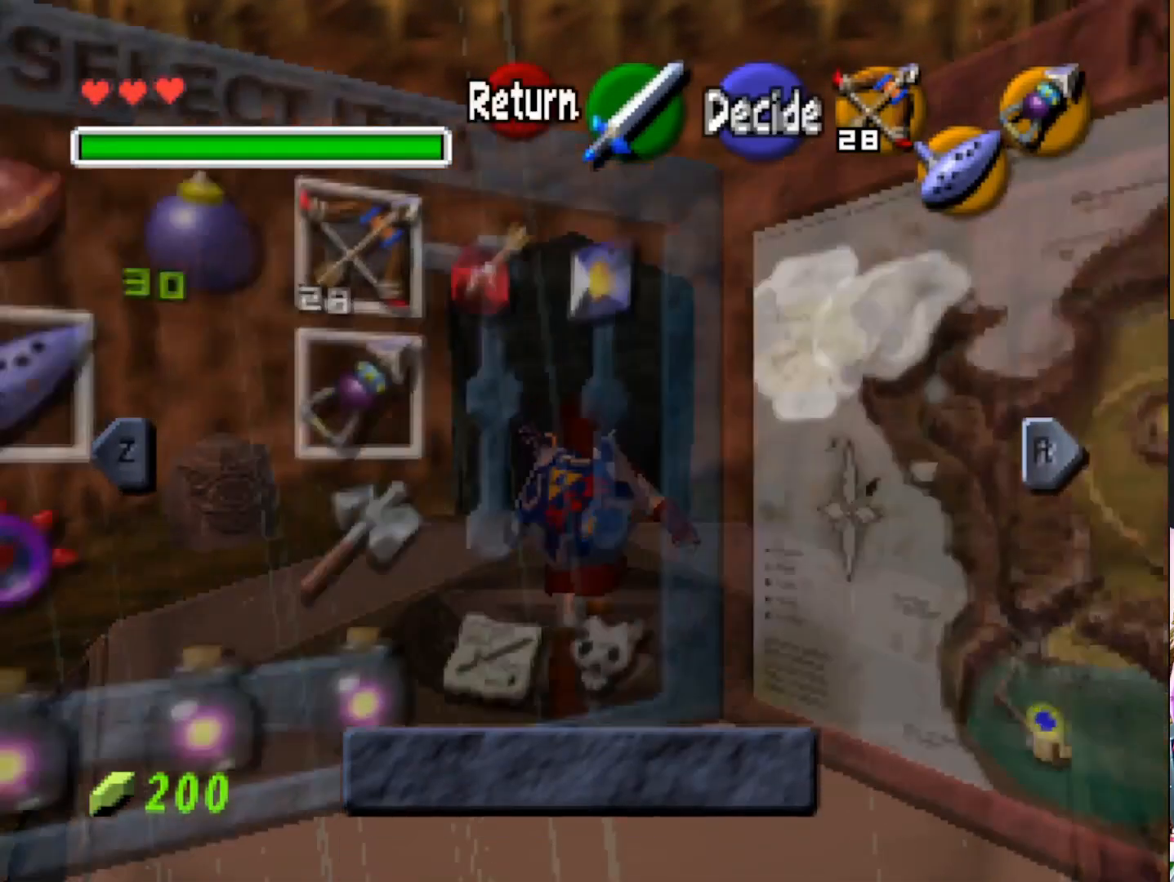
{"buttons": [], "left_stick": "center", "right_stick": "center", "events": []}
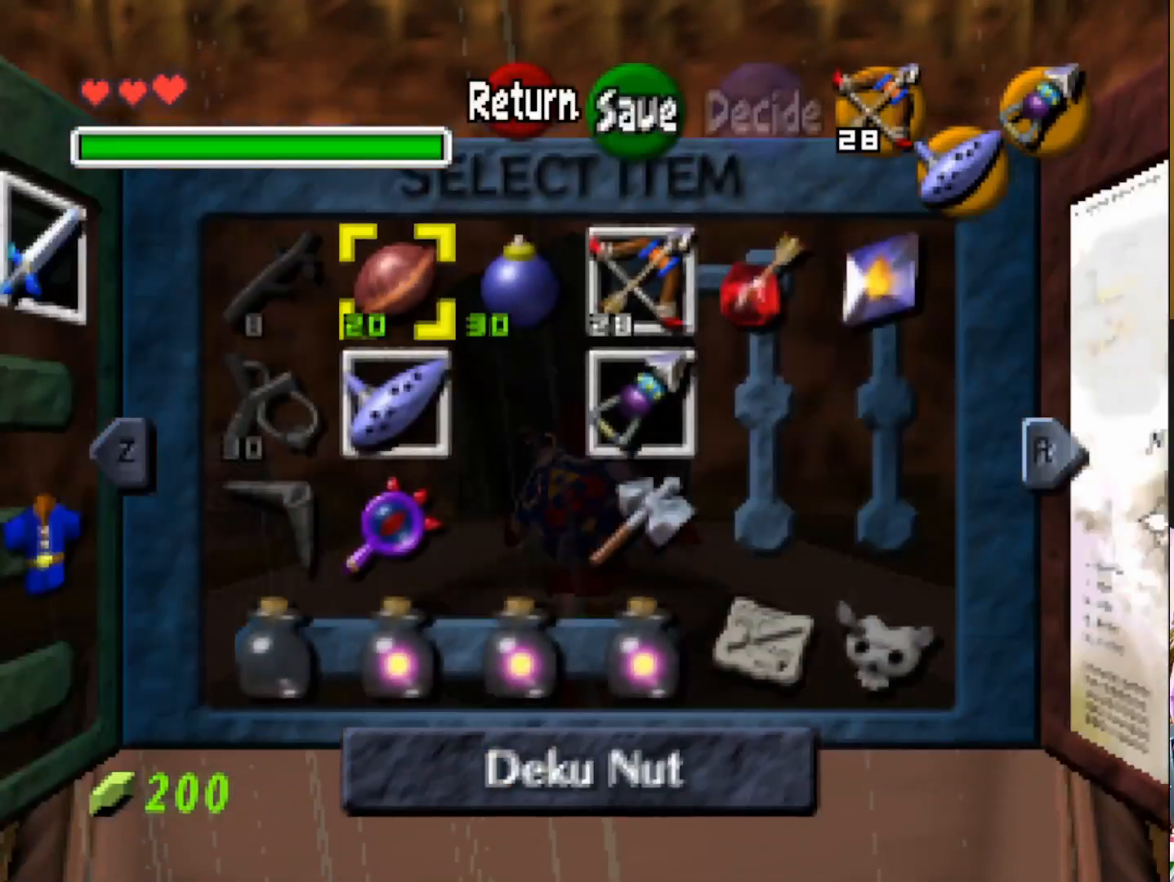
{"buttons": [], "left_stick": "center", "right_stick": "center", "events": [[200, "left_stick", "left"], [400, "left_stick", "center"]]}
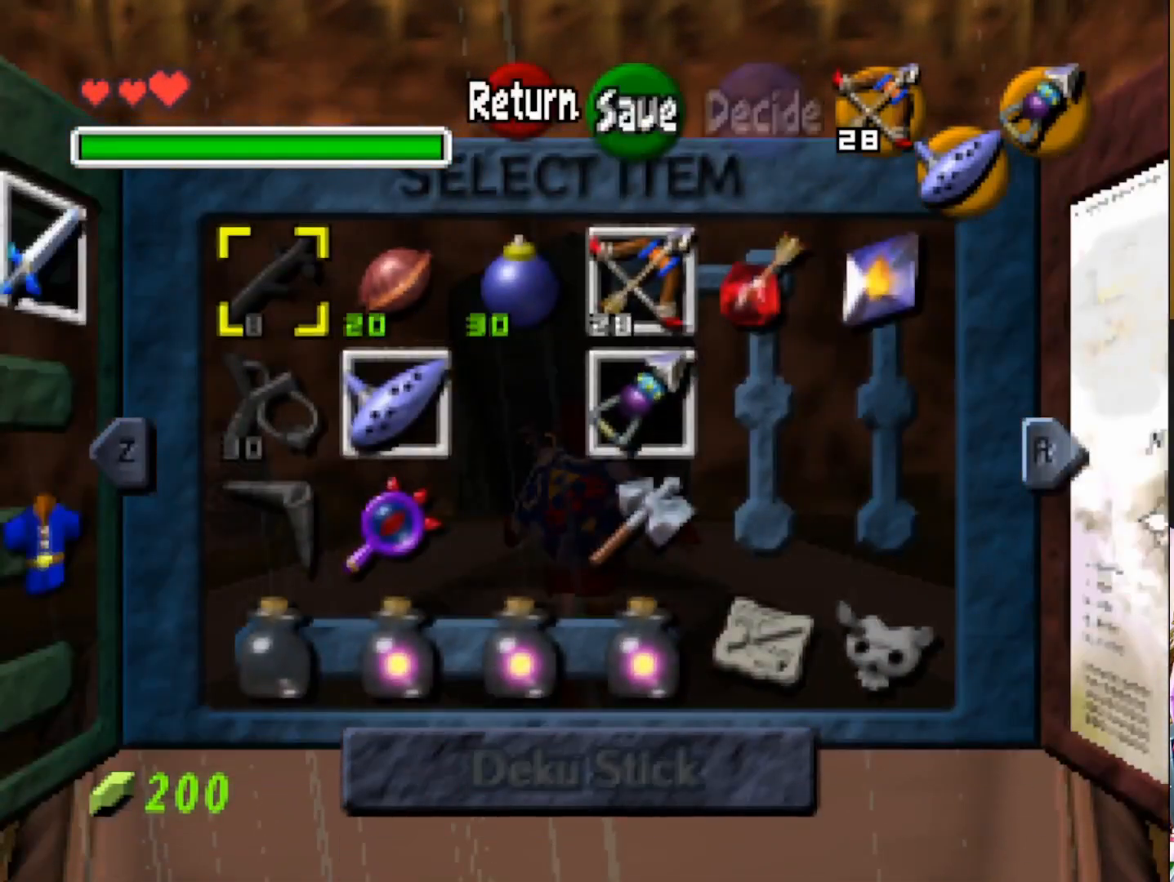
{"buttons": [], "left_stick": "right", "right_stick": "center", "events": [[67, "left_stick", "right"]]}